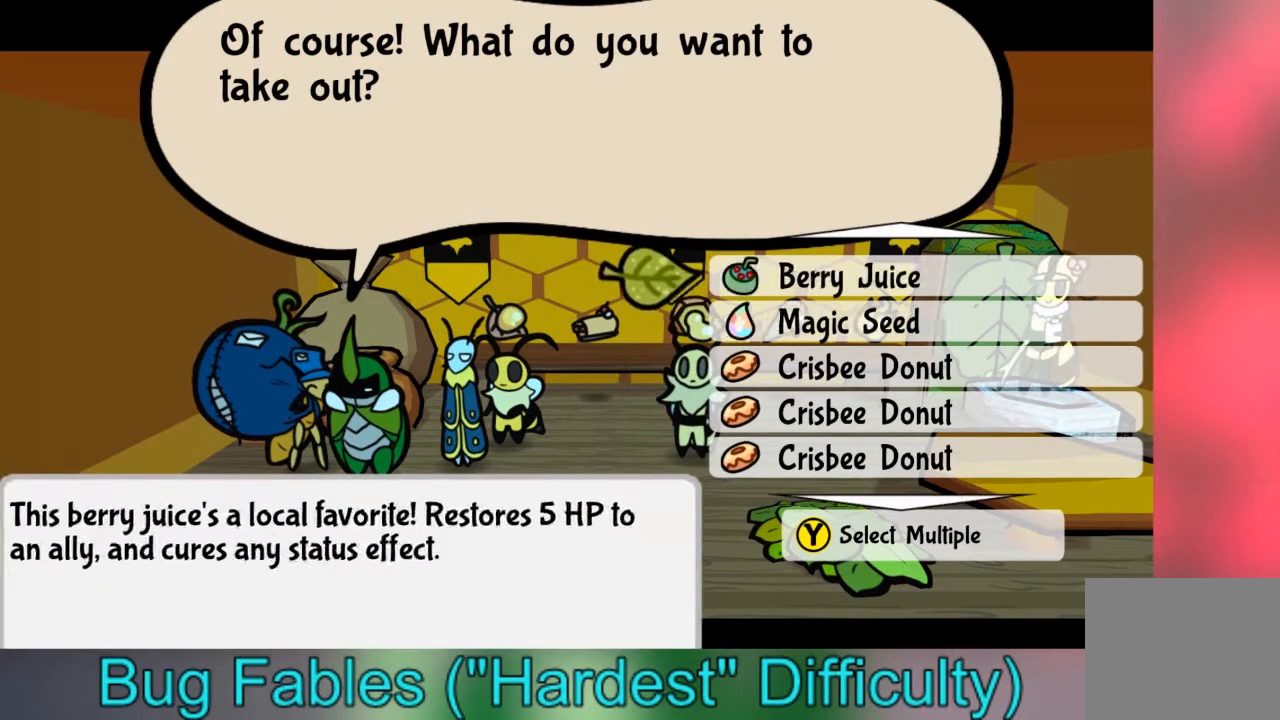
Gameplay with a controller (Xbox layout); each line is a JSON object with the inputs held at the frame after it. "events" lists button and stick changes between this image and that frame as [ms after this image, input, new state], when the widget could be followed in between. Not read: L3 R3.
{"buttons": [], "left_stick": "center", "right_stick": "center", "events": [[66, "left_stick", "up"], [200, "left_stick", "center"]]}
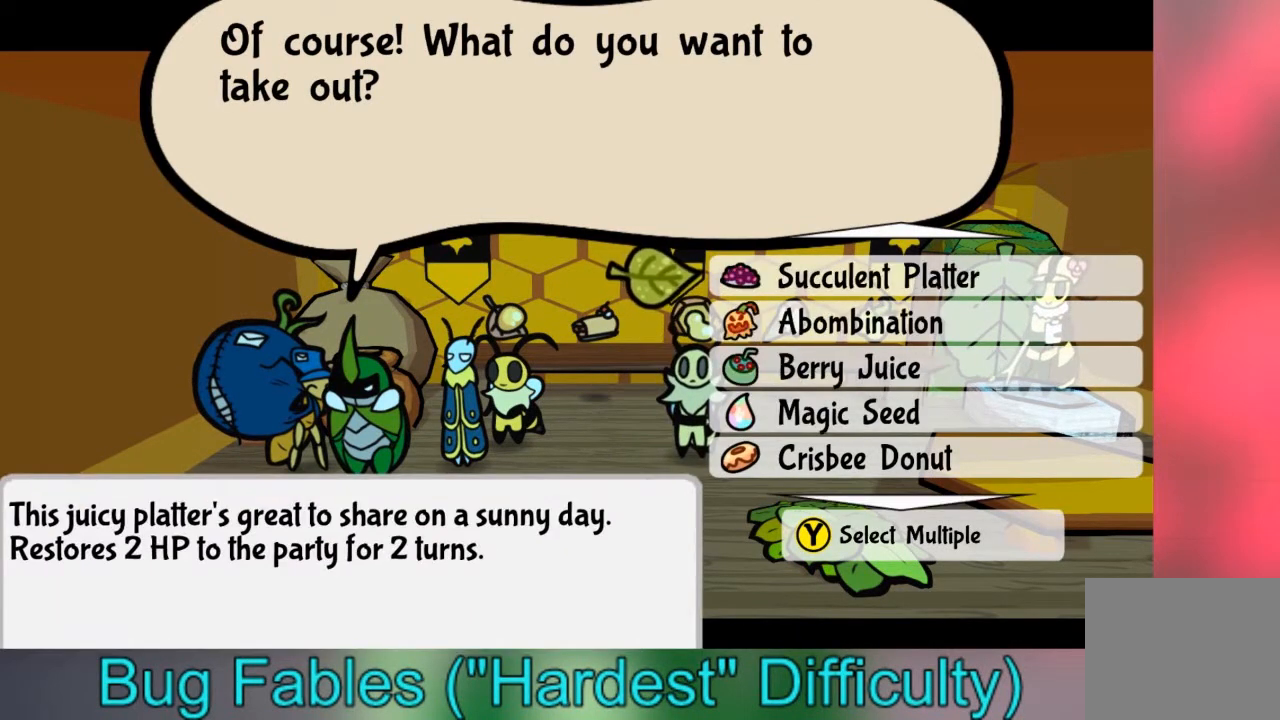
{"buttons": [], "left_stick": "center", "right_stick": "center", "events": [[300, "left_stick", "down"], [400, "left_stick", "center"]]}
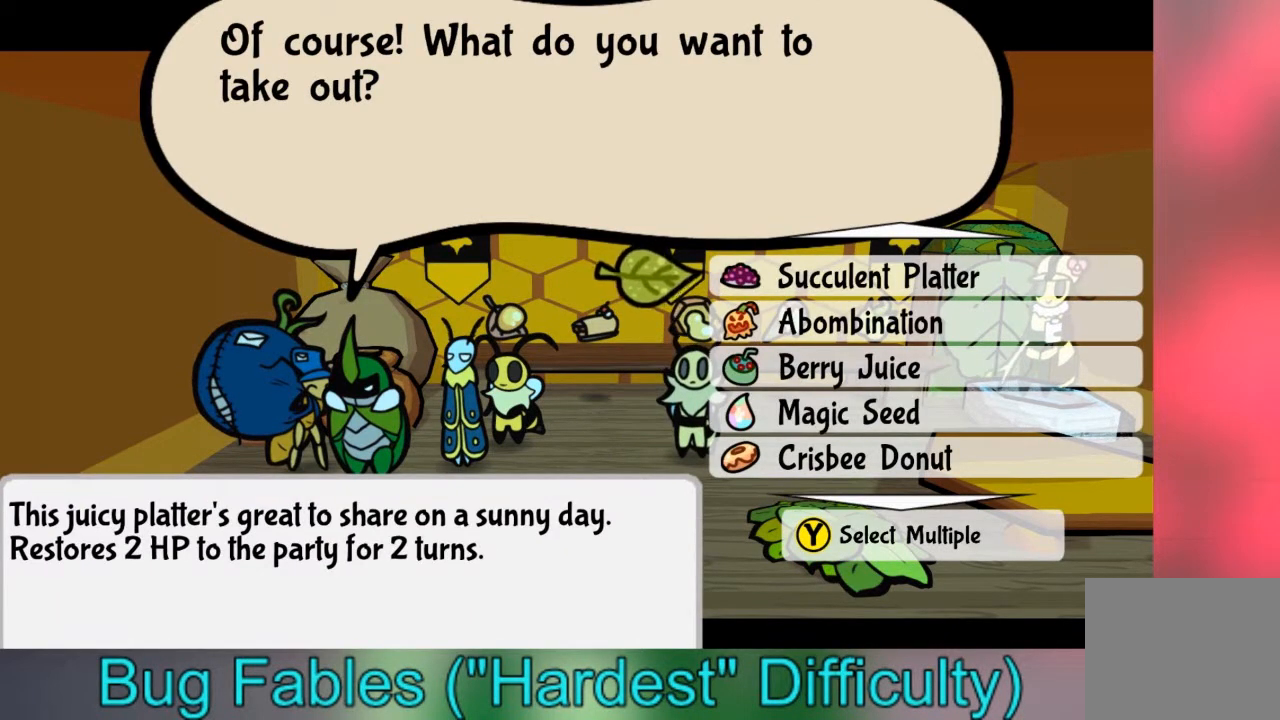
{"buttons": [], "left_stick": "down", "right_stick": "center", "events": [[200, "left_stick", "down"]]}
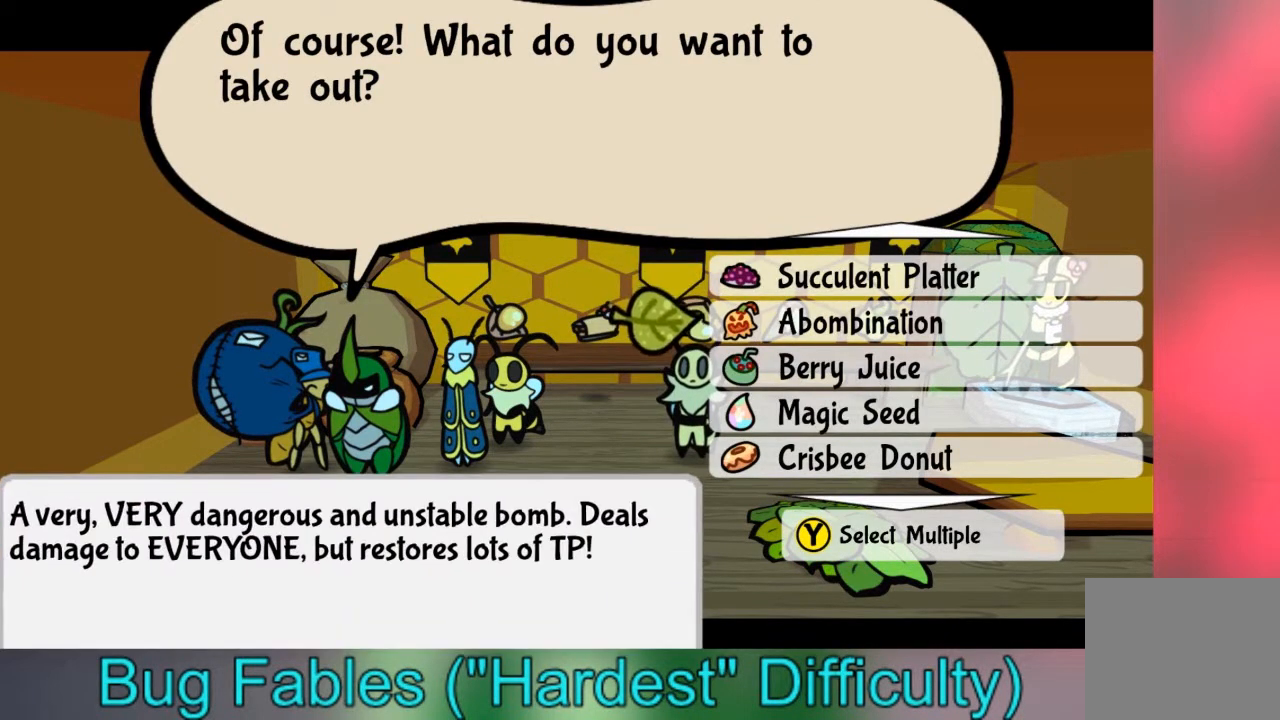
{"buttons": [], "left_stick": "down", "right_stick": "center", "events": [[100, "left_stick", "center"], [267, "left_stick", "down"]]}
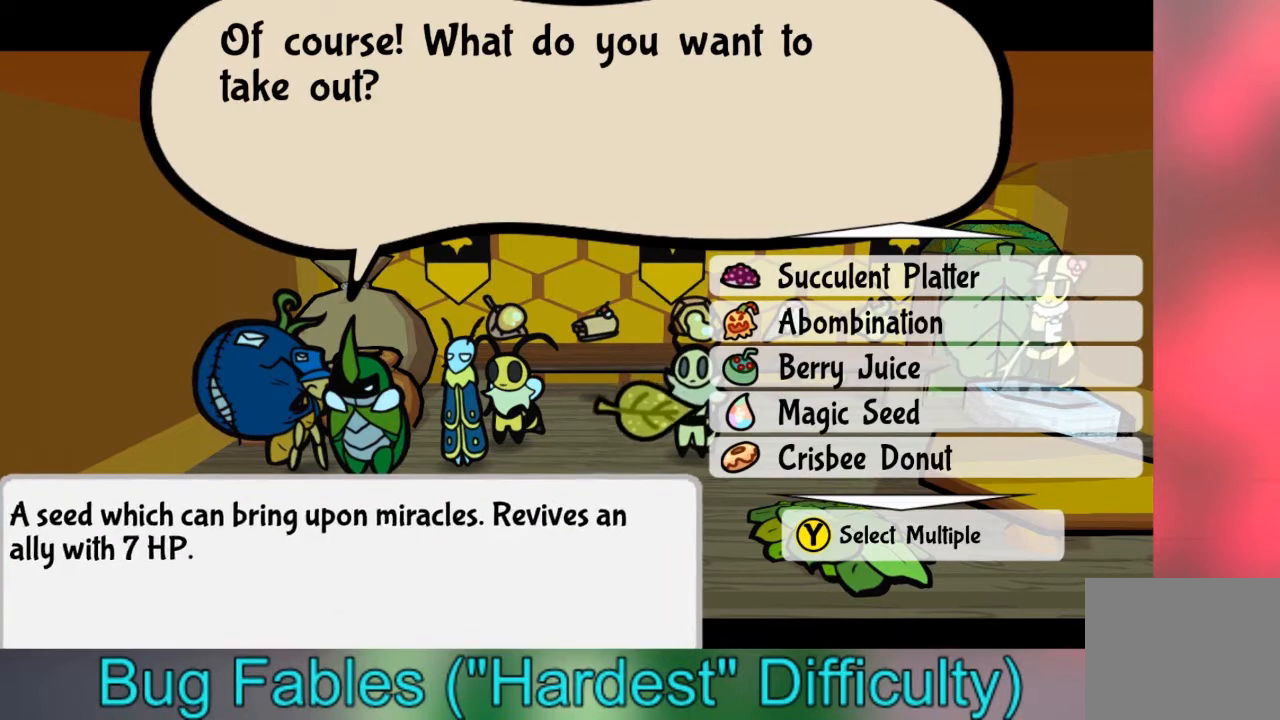
{"buttons": [], "left_stick": "down", "right_stick": "center", "events": []}
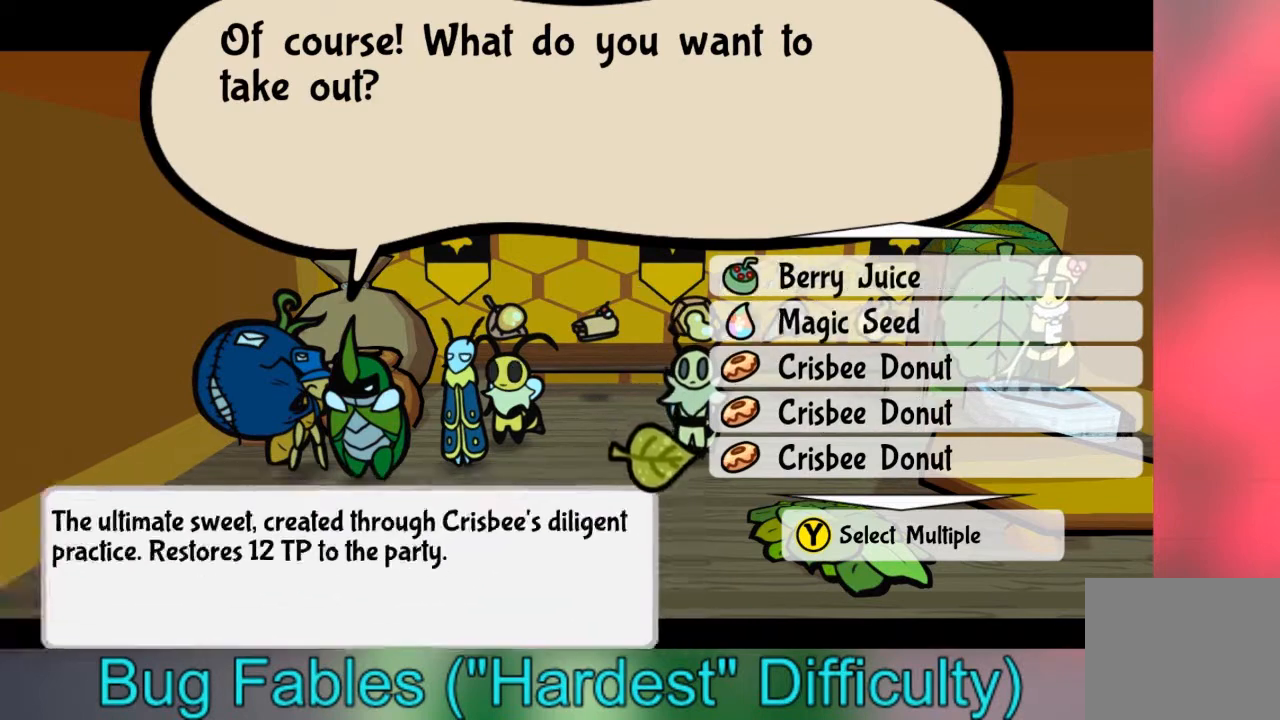
{"buttons": [], "left_stick": "down", "right_stick": "center", "events": [[167, "left_stick", "center"], [434, "left_stick", "down"]]}
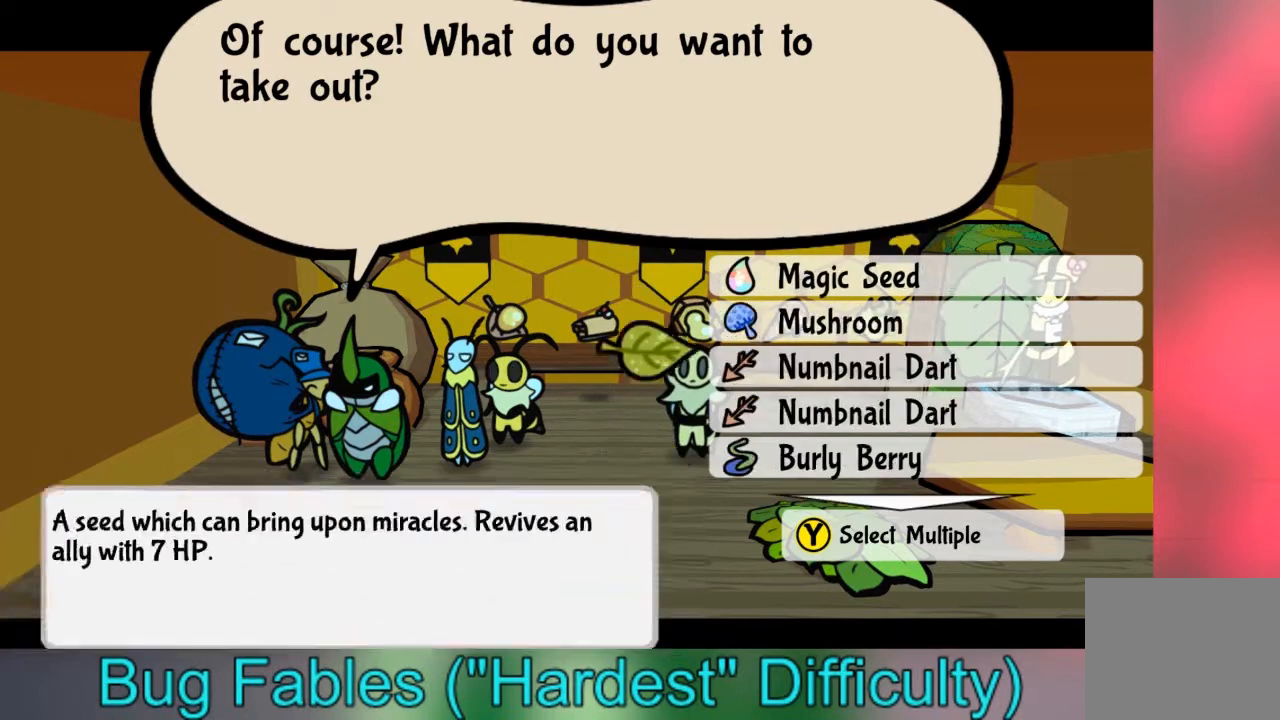
{"buttons": [], "left_stick": "center", "right_stick": "center", "events": [[133, "left_stick", "center"]]}
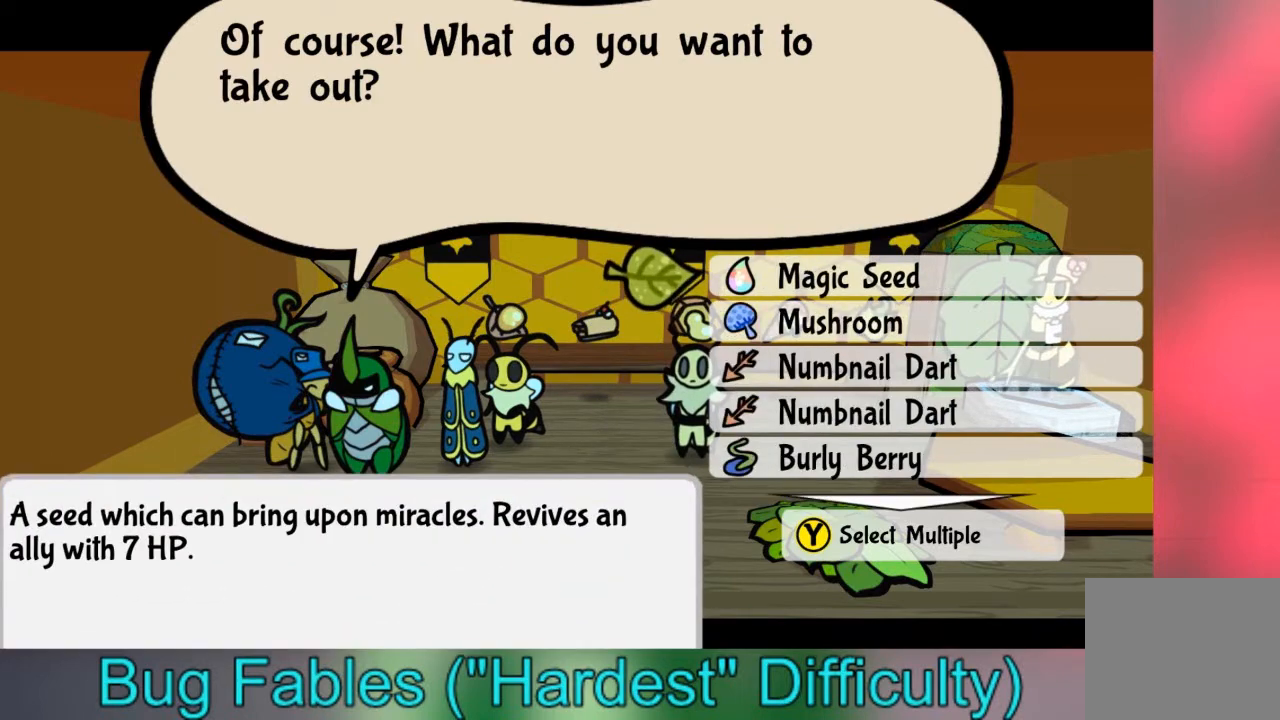
{"buttons": [], "left_stick": "center", "right_stick": "center", "events": [[167, "B", "down"], [300, "B", "up"], [434, "B", "down"], [501, "B", "up"]]}
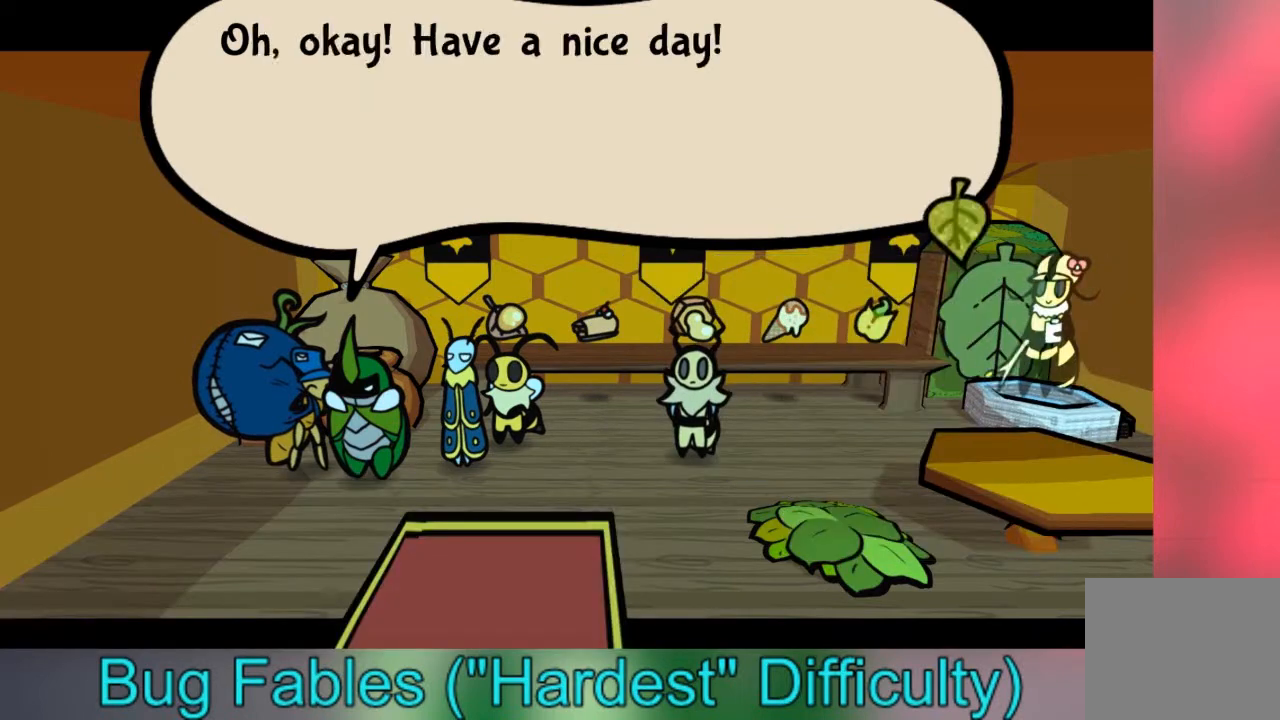
{"buttons": ["START"], "left_stick": "center", "right_stick": "center", "events": [[33, "B", "down"], [100, "B", "up"], [333, "left_stick", "right"], [433, "START", "down"], [467, "left_stick", "center"]]}
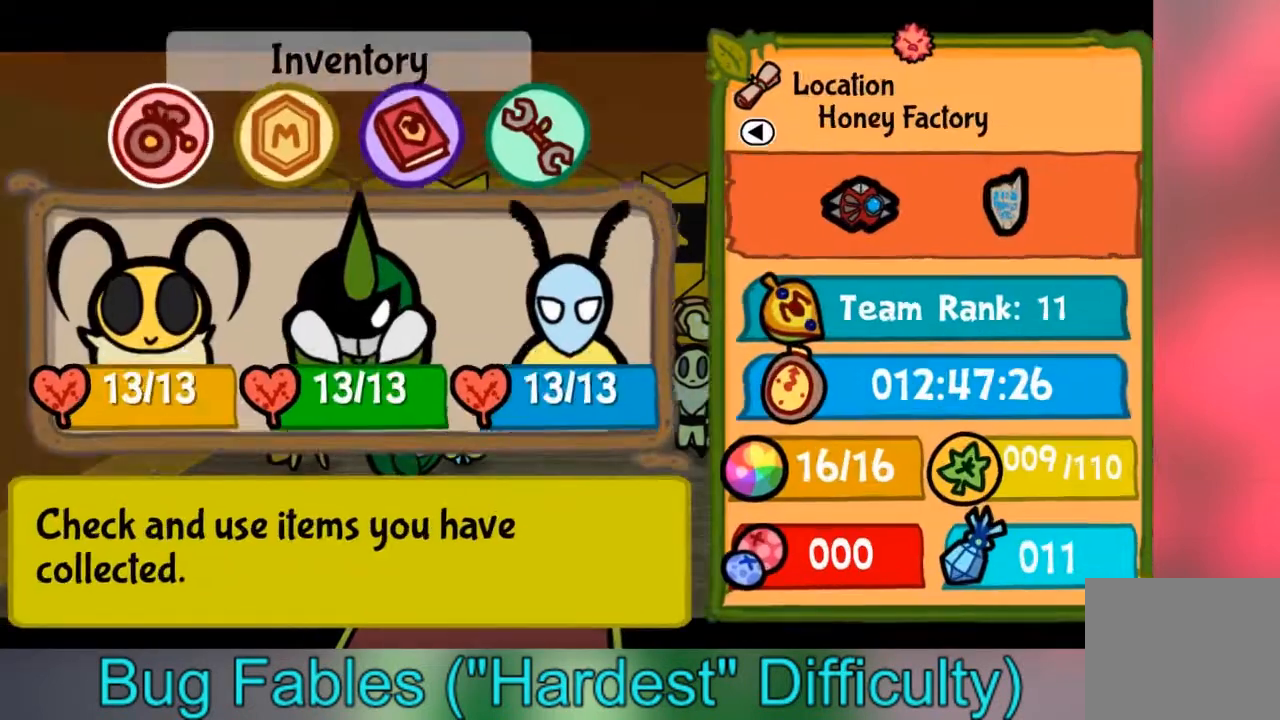
{"buttons": [], "left_stick": "center", "right_stick": "center", "events": [[67, "START", "up"], [334, "A", "down"], [434, "A", "up"]]}
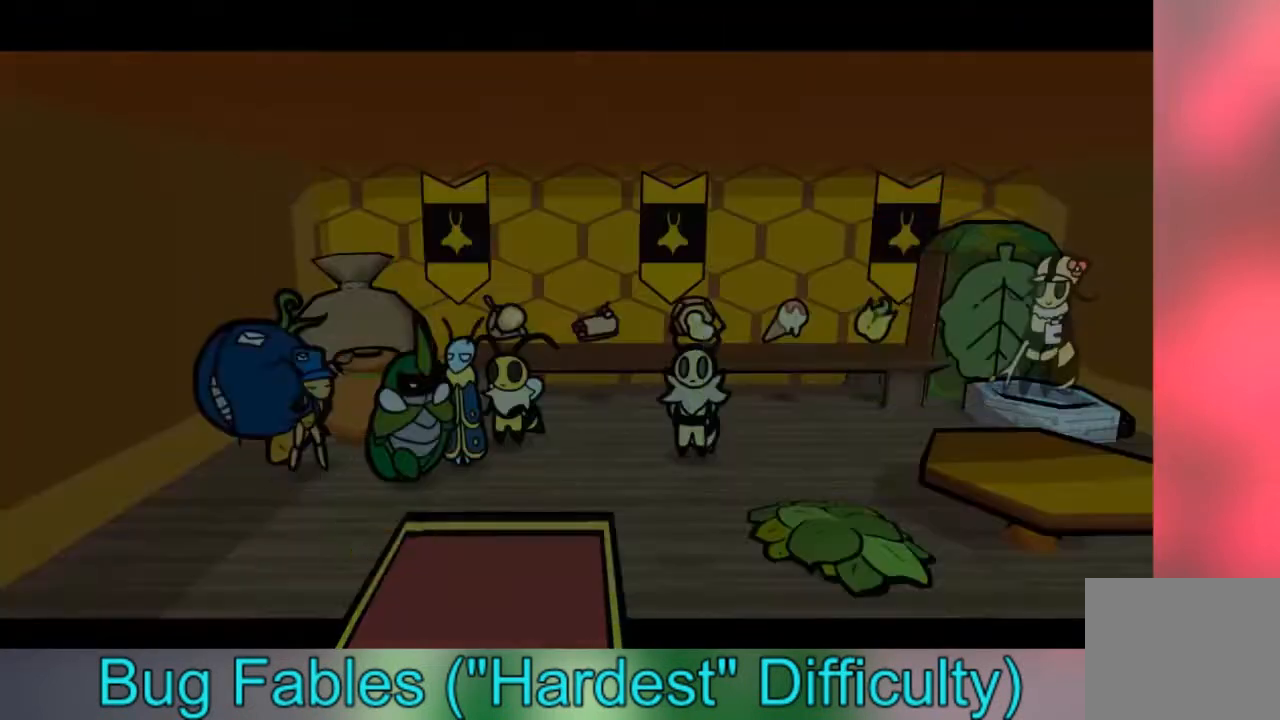
{"buttons": [], "left_stick": "center", "right_stick": "center", "events": []}
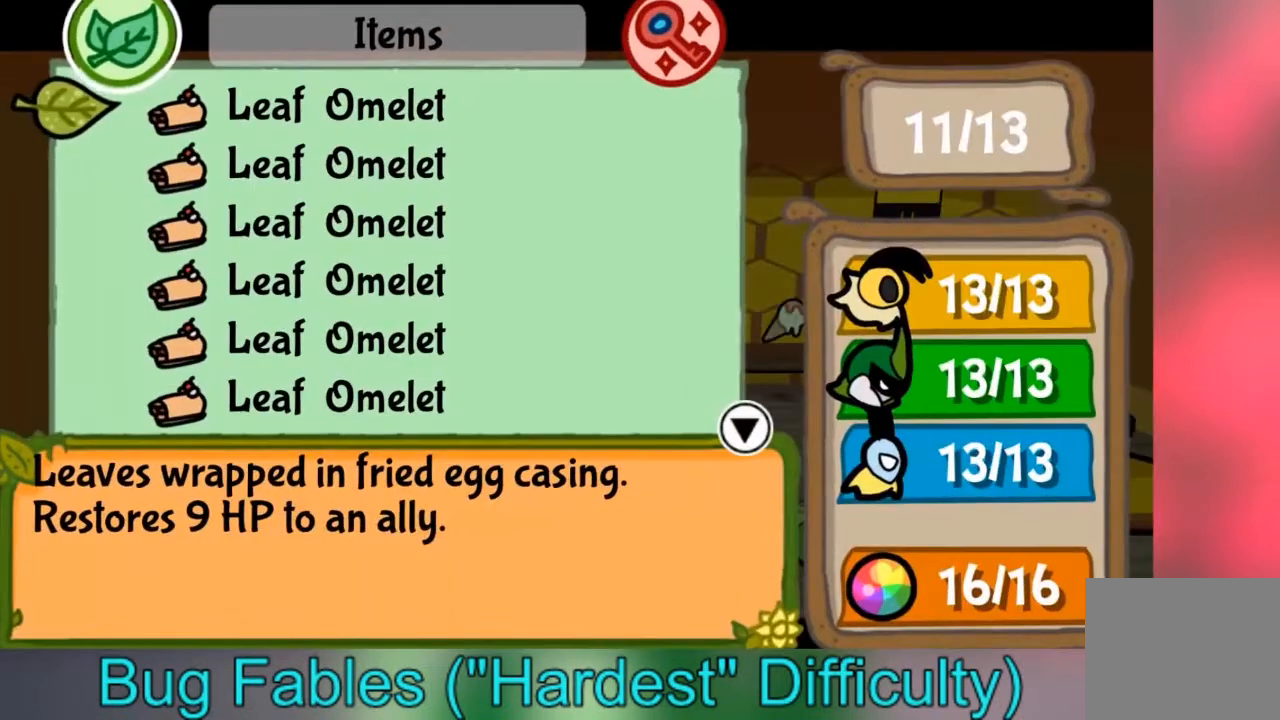
{"buttons": [], "left_stick": "down", "right_stick": "center", "events": [[367, "left_stick", "down"]]}
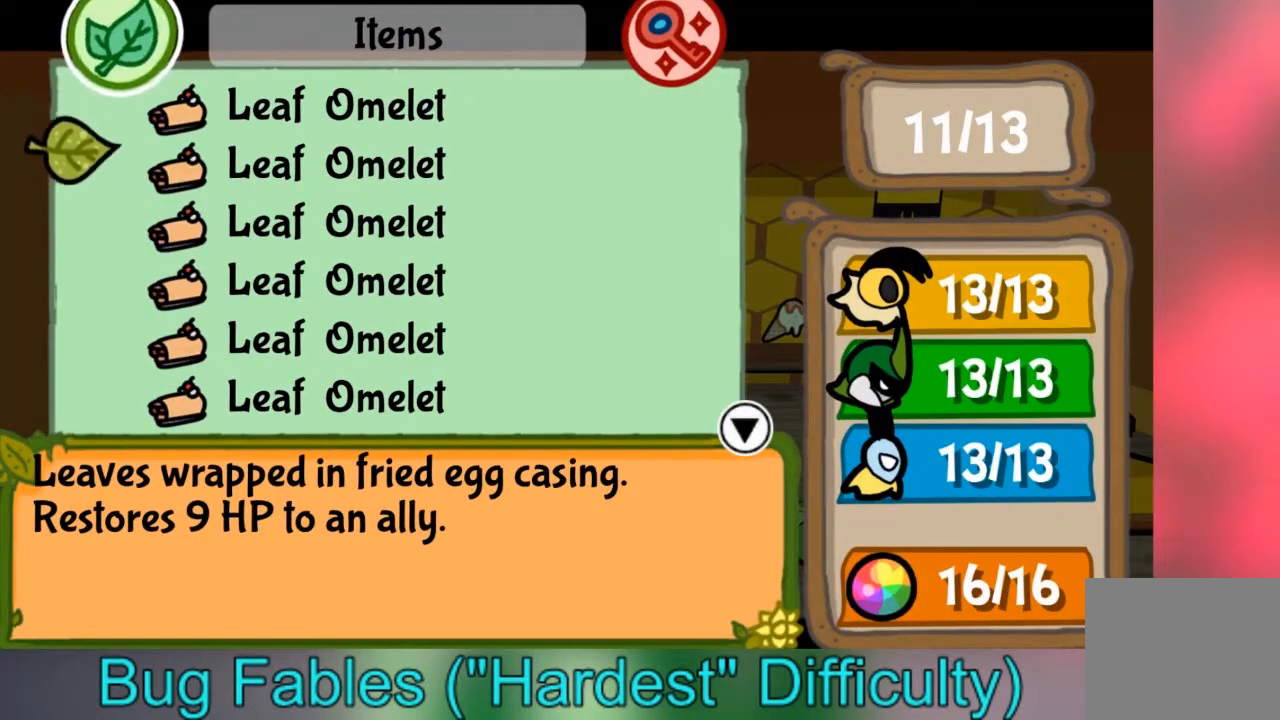
{"buttons": [], "left_stick": "up", "right_stick": "center", "events": [[134, "left_stick", "up"], [334, "left_stick", "center"], [434, "left_stick", "up"]]}
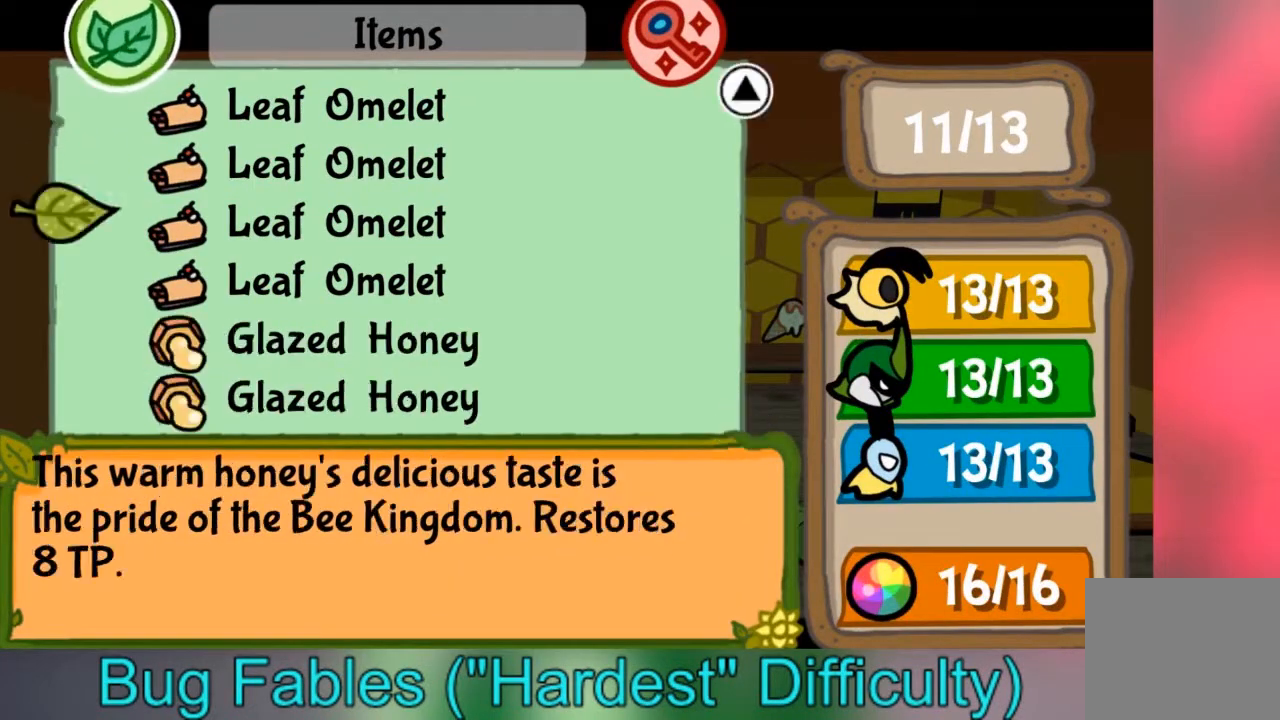
{"buttons": [], "left_stick": "up", "right_stick": "center", "events": [[100, "left_stick", "center"], [433, "left_stick", "up"]]}
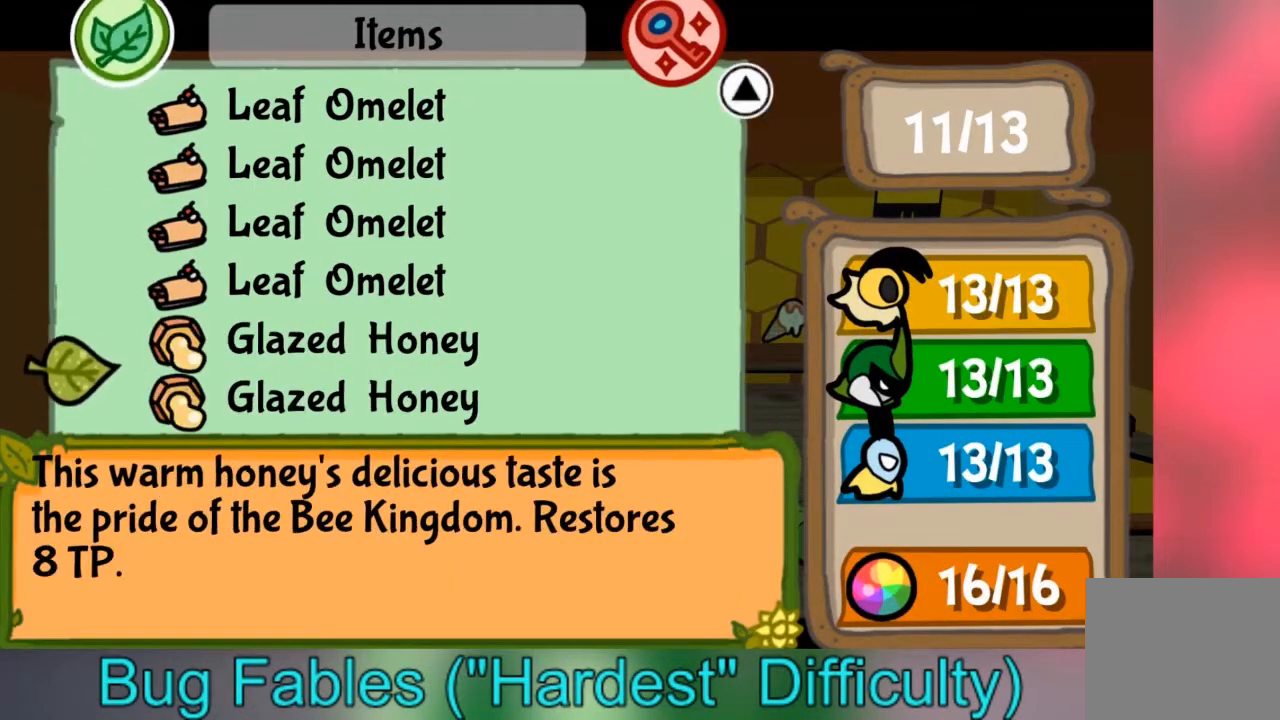
{"buttons": ["B"], "left_stick": "center", "right_stick": "center", "events": [[67, "left_stick", "center"], [234, "B", "down"], [301, "B", "up"], [434, "B", "down"]]}
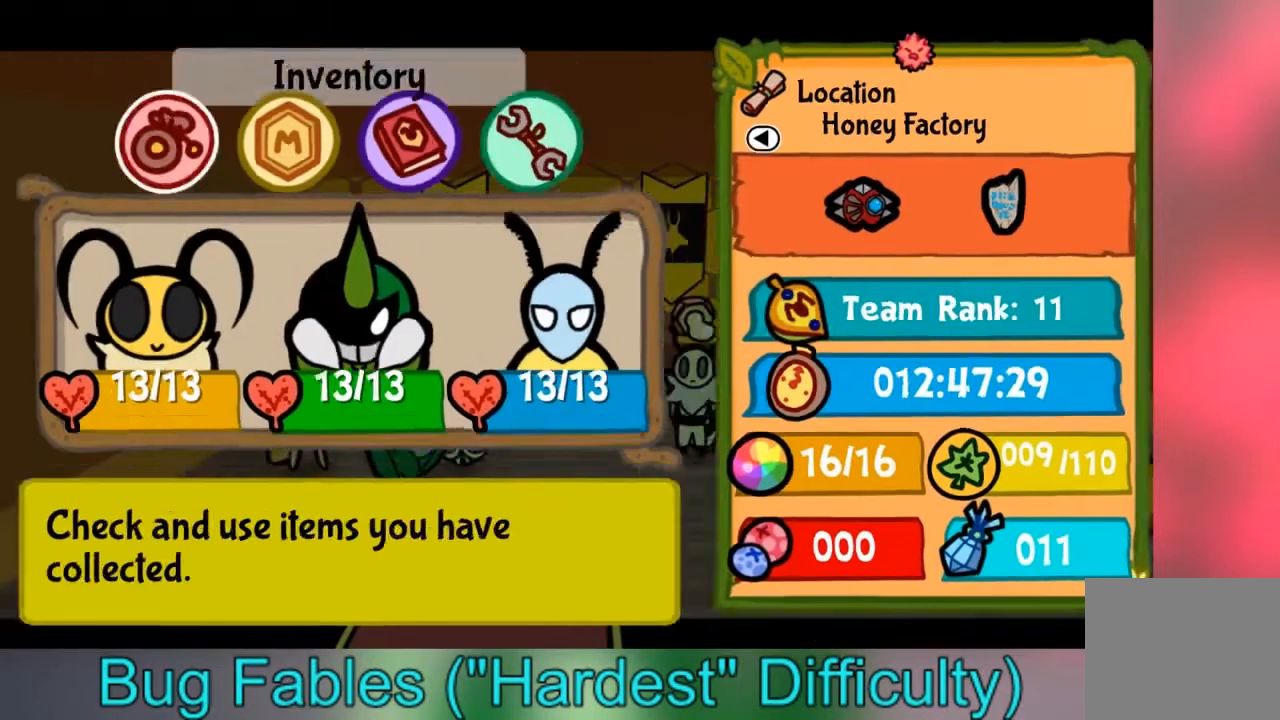
{"buttons": [], "left_stick": "center", "right_stick": "center", "events": [[33, "B", "up"], [100, "left_stick", "left"], [400, "B", "down"], [467, "B", "up"], [467, "left_stick", "center"]]}
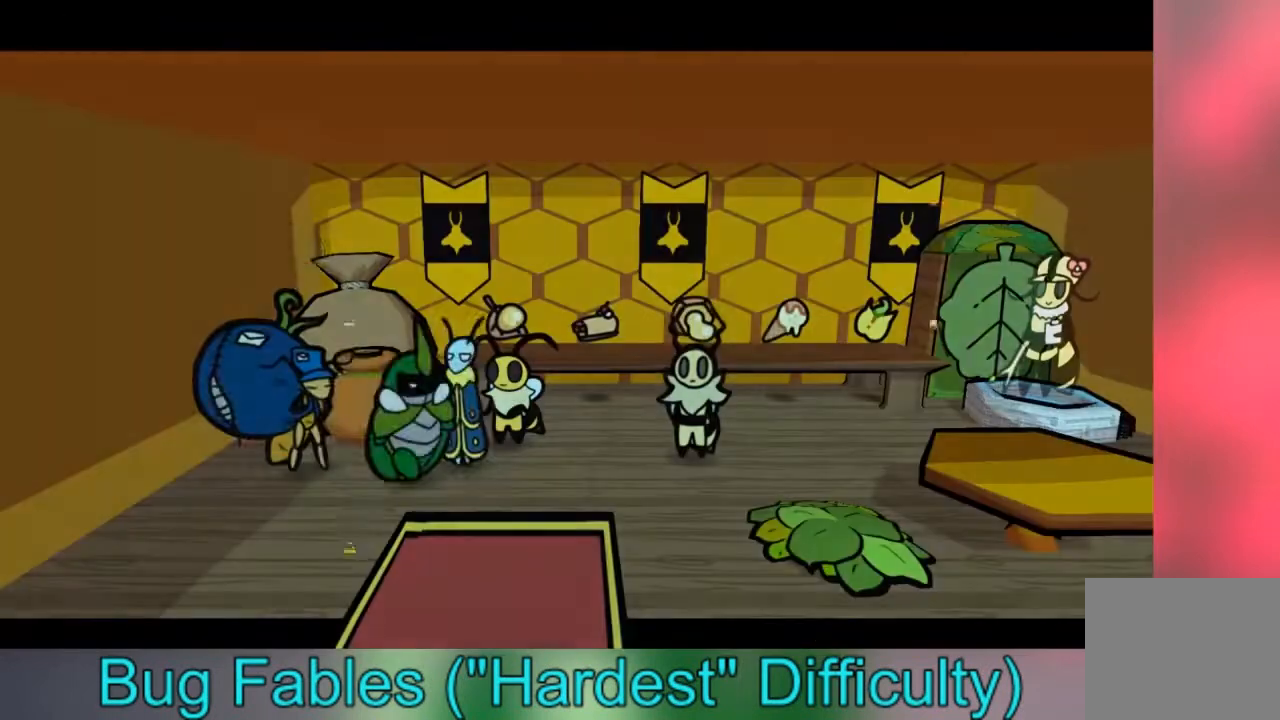
{"buttons": [], "left_stick": "center", "right_stick": "center", "events": [[167, "left_stick", "left"], [300, "left_stick", "center"], [334, "A", "down"], [467, "A", "up"]]}
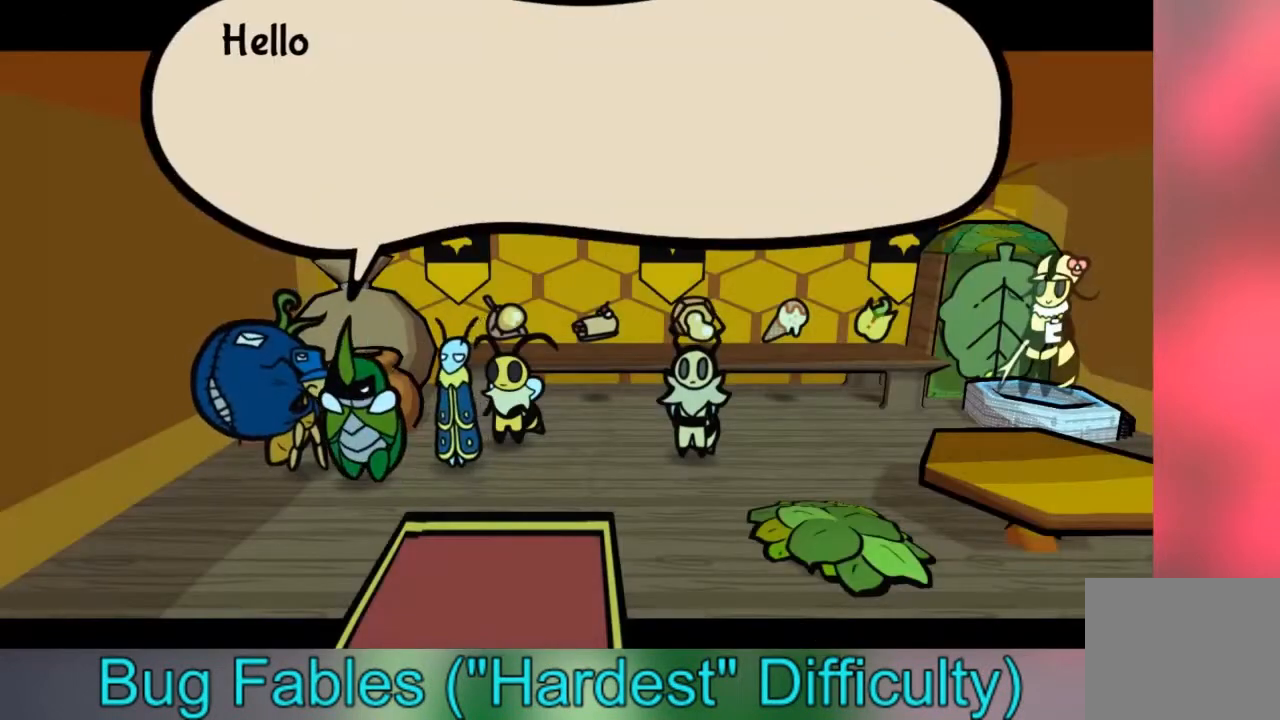
{"buttons": [], "left_stick": "center", "right_stick": "center", "events": [[167, "A", "down"], [233, "A", "up"]]}
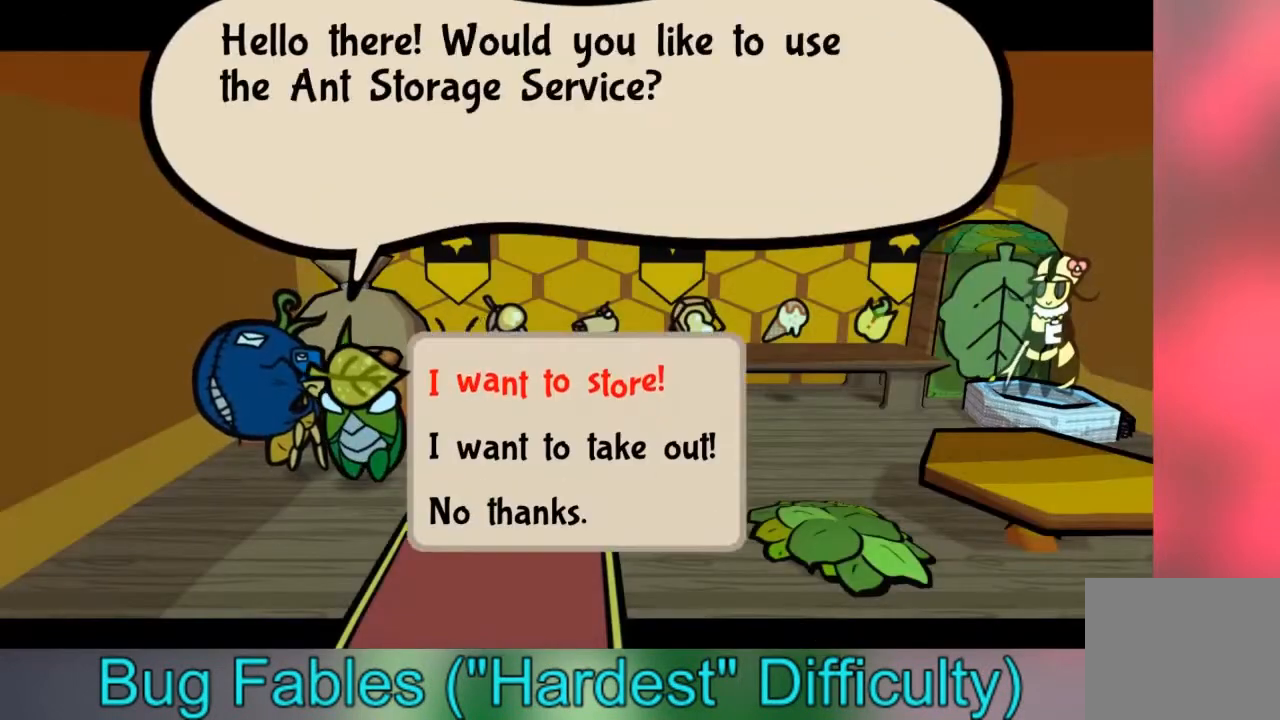
{"buttons": [], "left_stick": "center", "right_stick": "center", "events": []}
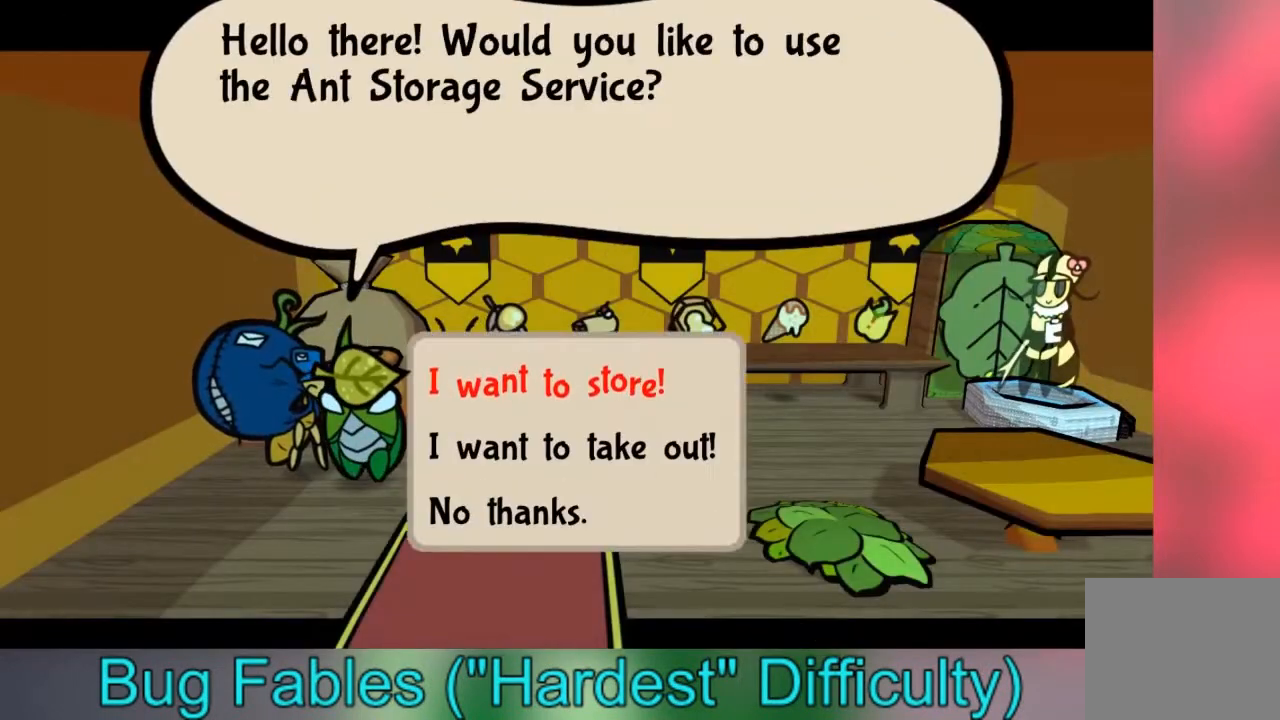
{"buttons": [], "left_stick": "center", "right_stick": "center", "events": []}
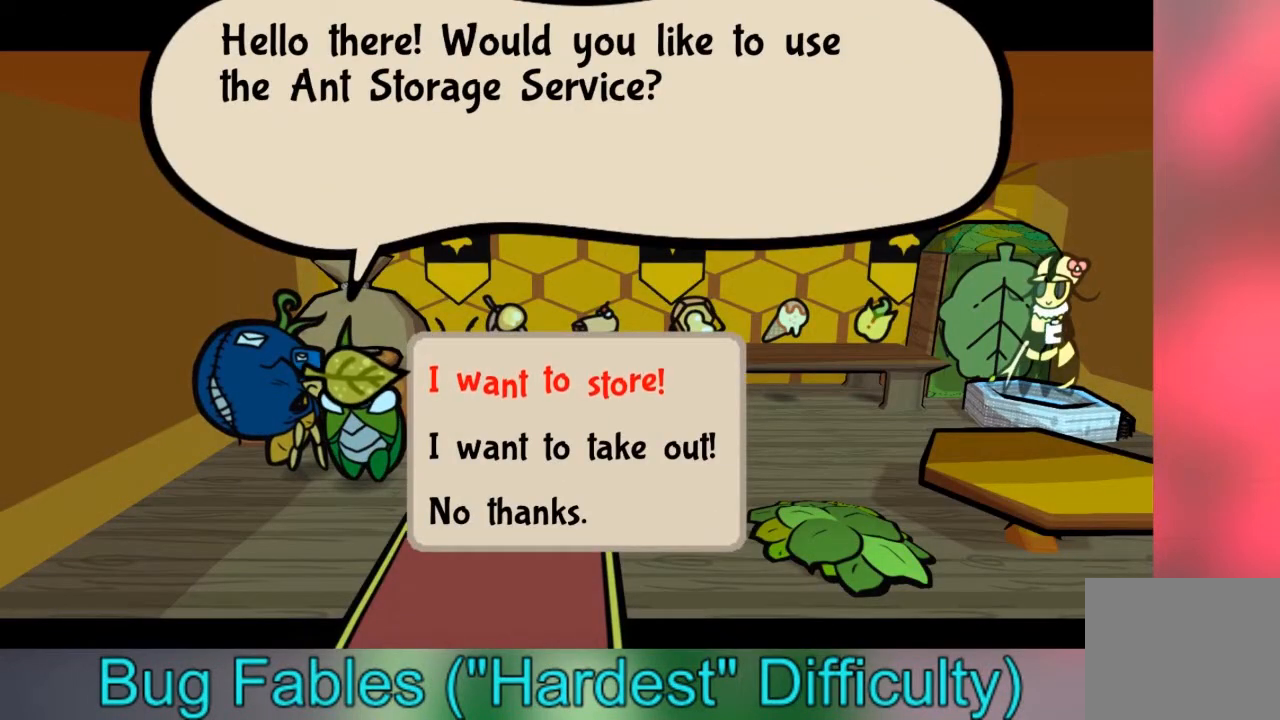
{"buttons": [], "left_stick": "center", "right_stick": "center", "events": []}
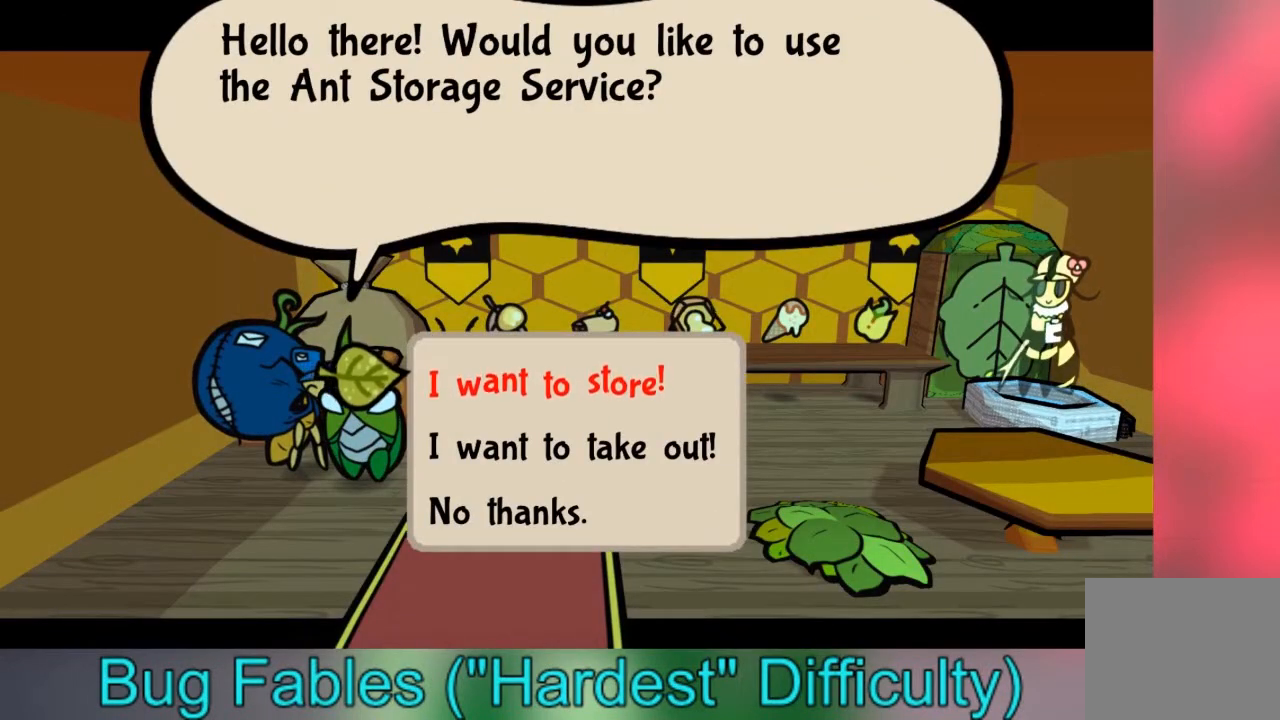
{"buttons": [], "left_stick": "center", "right_stick": "center", "events": [[333, "left_stick", "down"], [433, "left_stick", "center"]]}
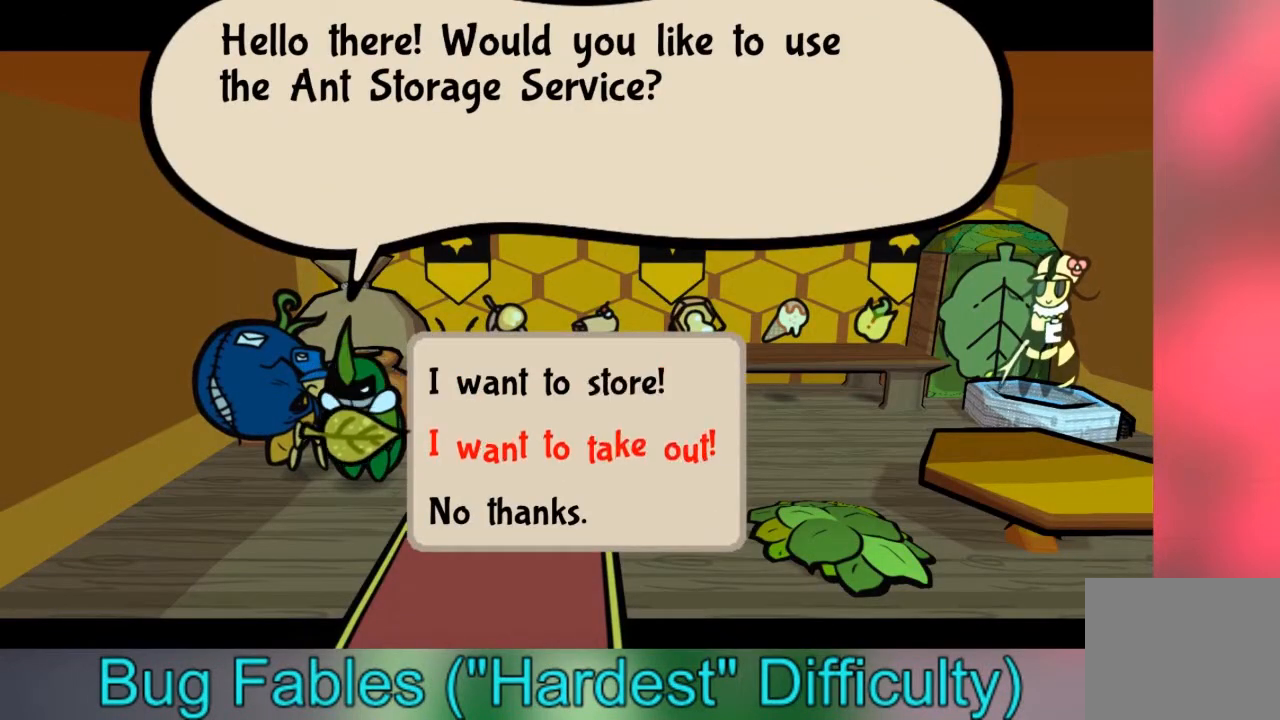
{"buttons": [], "left_stick": "up", "right_stick": "center", "events": [[34, "A", "down"], [134, "A", "up"], [200, "A", "down"], [267, "A", "up"], [501, "left_stick", "up"]]}
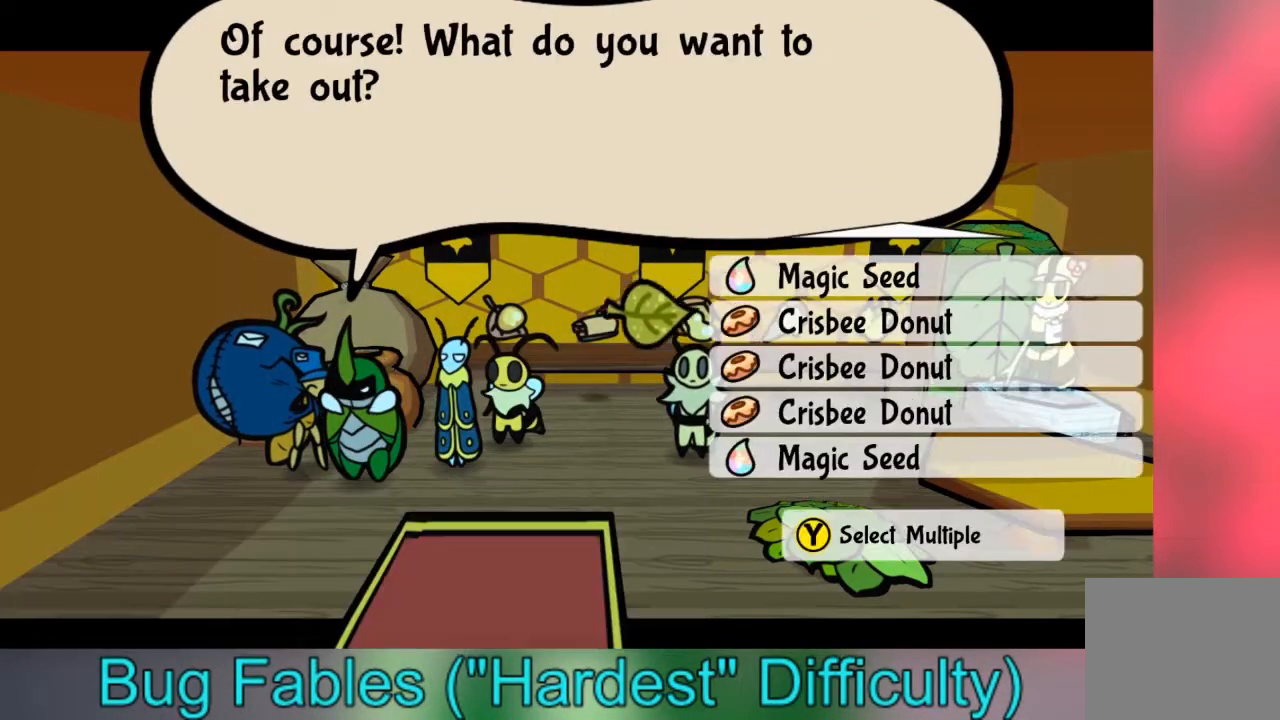
{"buttons": [], "left_stick": "up", "right_stick": "center", "events": [[133, "left_stick", "center"], [233, "left_stick", "up"], [367, "left_stick", "center"], [433, "left_stick", "up"]]}
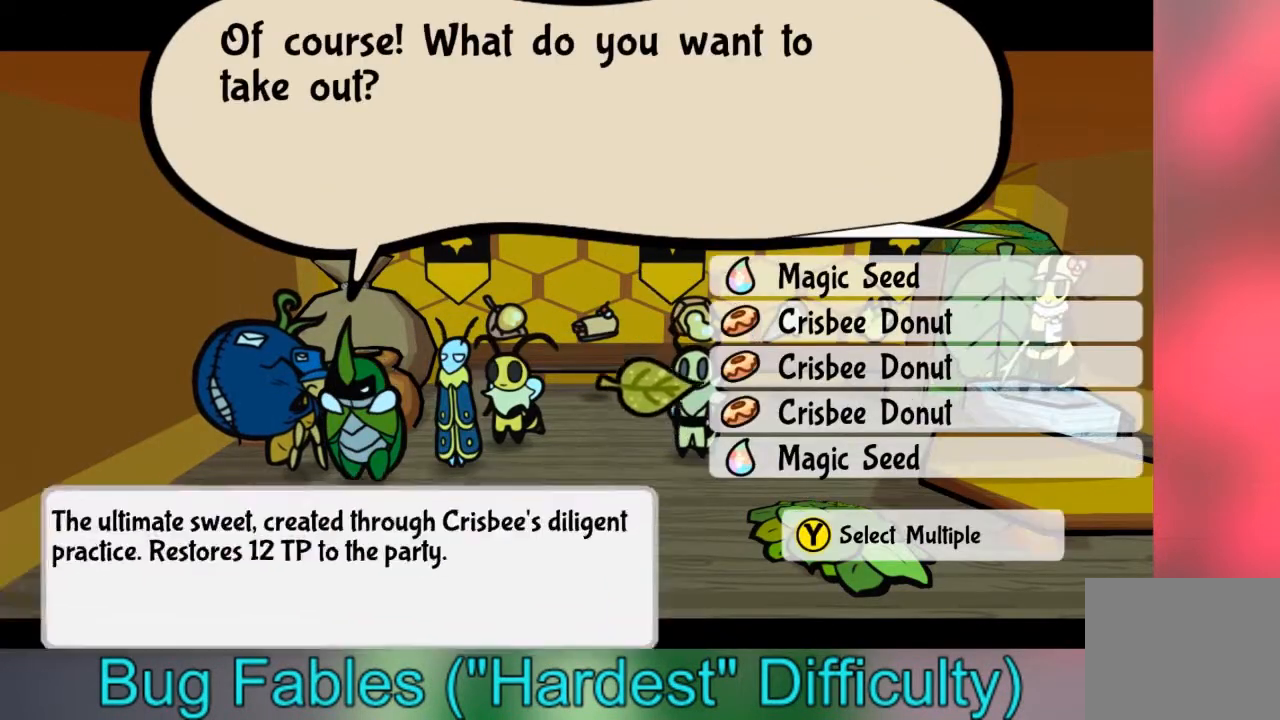
{"buttons": [], "left_stick": "up", "right_stick": "center", "events": []}
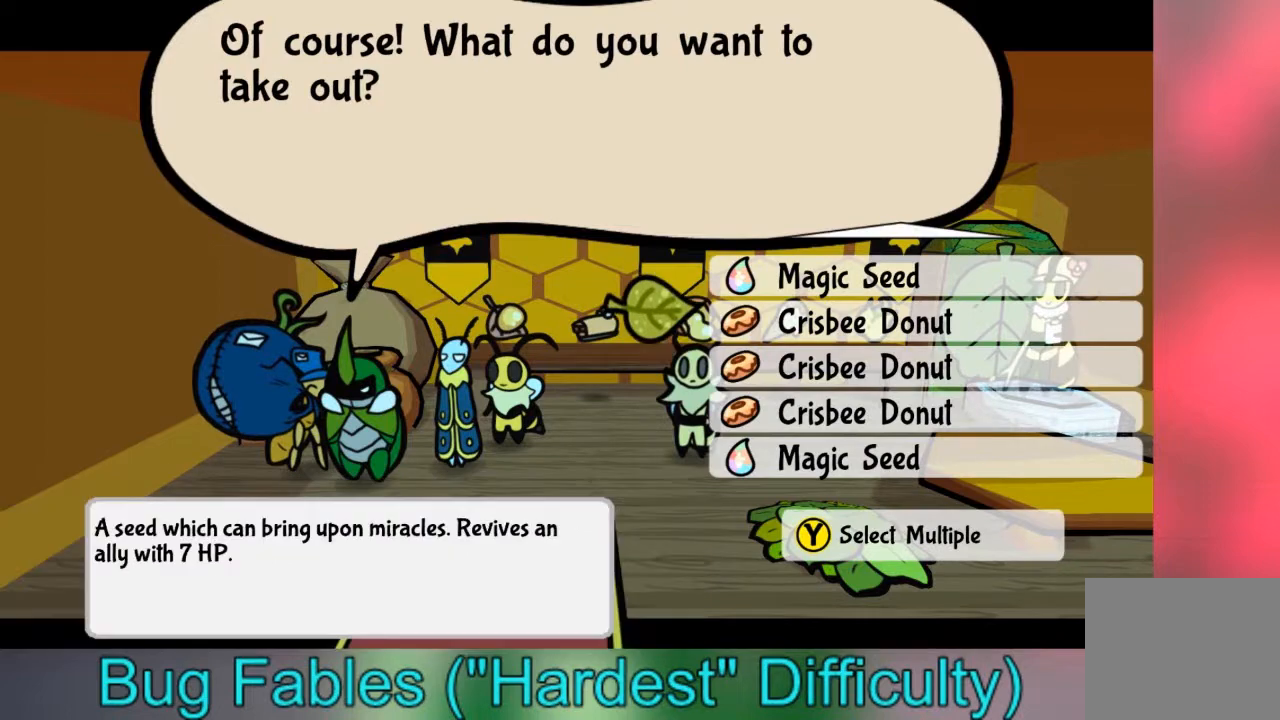
{"buttons": [], "left_stick": "up", "right_stick": "center", "events": []}
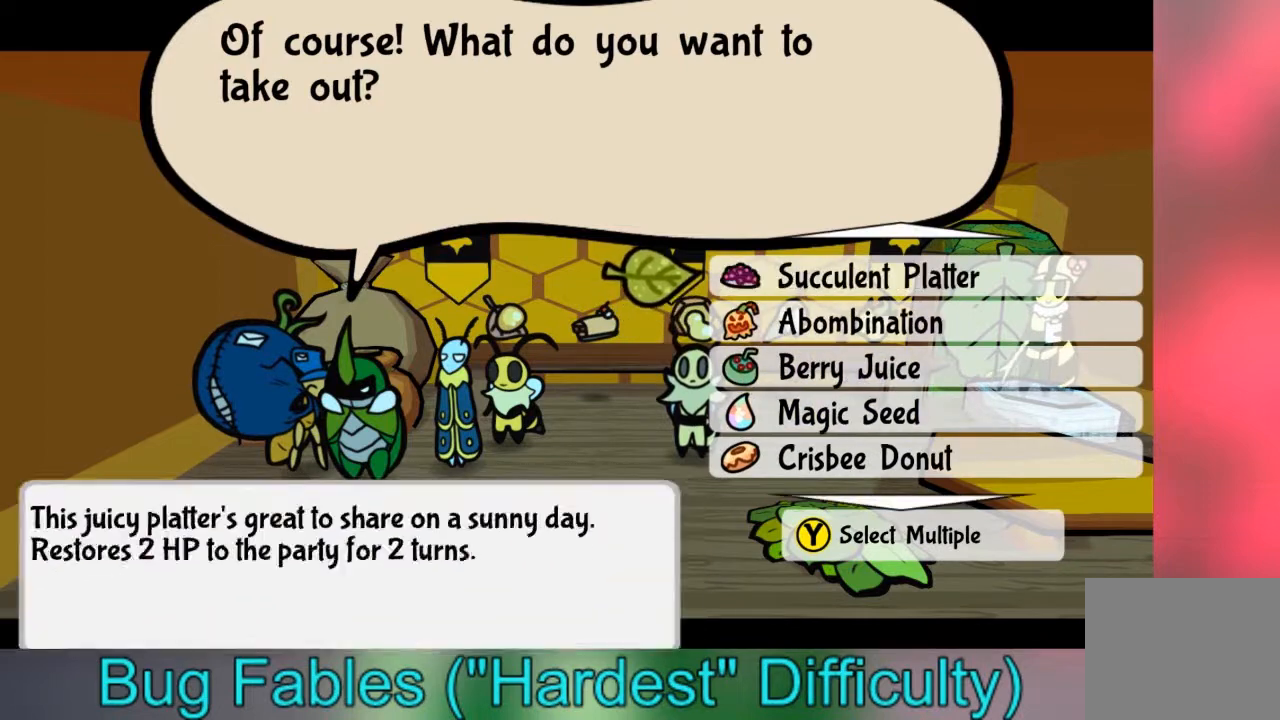
{"buttons": [], "left_stick": "up", "right_stick": "center", "events": []}
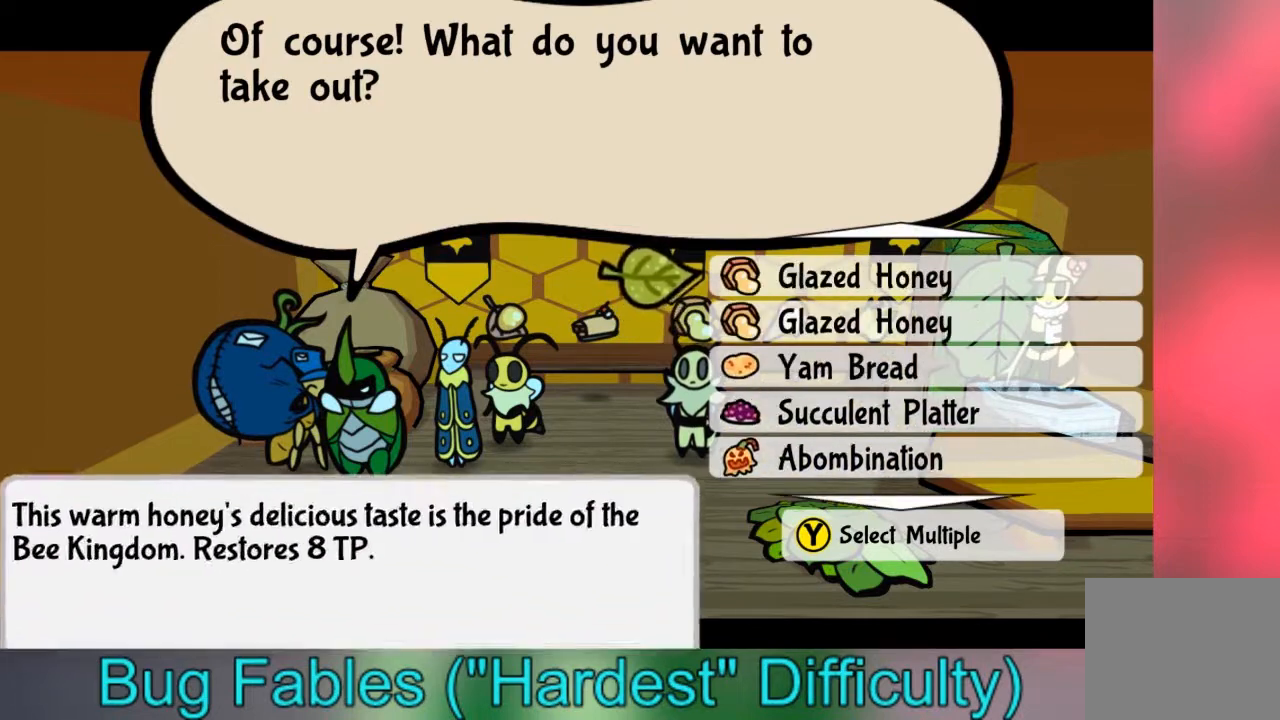
{"buttons": [], "left_stick": "center", "right_stick": "center", "events": [[300, "left_stick", "down"], [367, "left_stick", "center"]]}
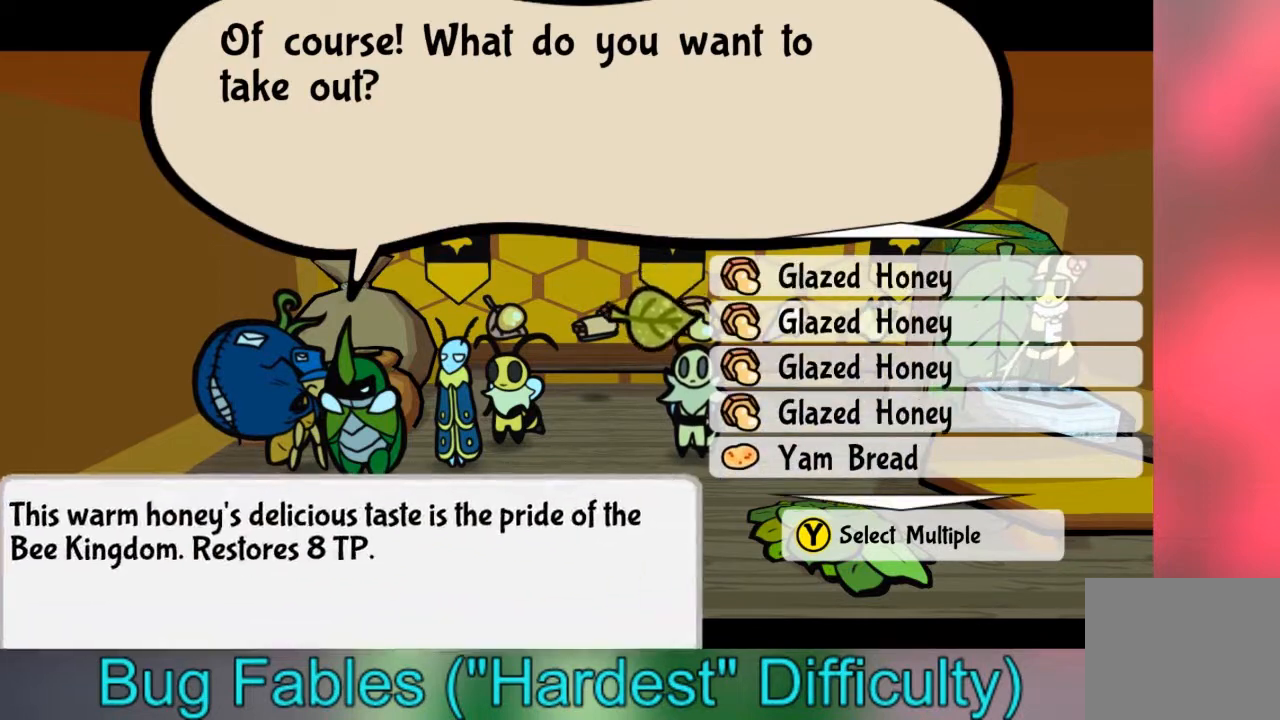
{"buttons": ["B"], "left_stick": "center", "right_stick": "center", "events": [[100, "A", "down"], [200, "A", "up"], [434, "B", "down"]]}